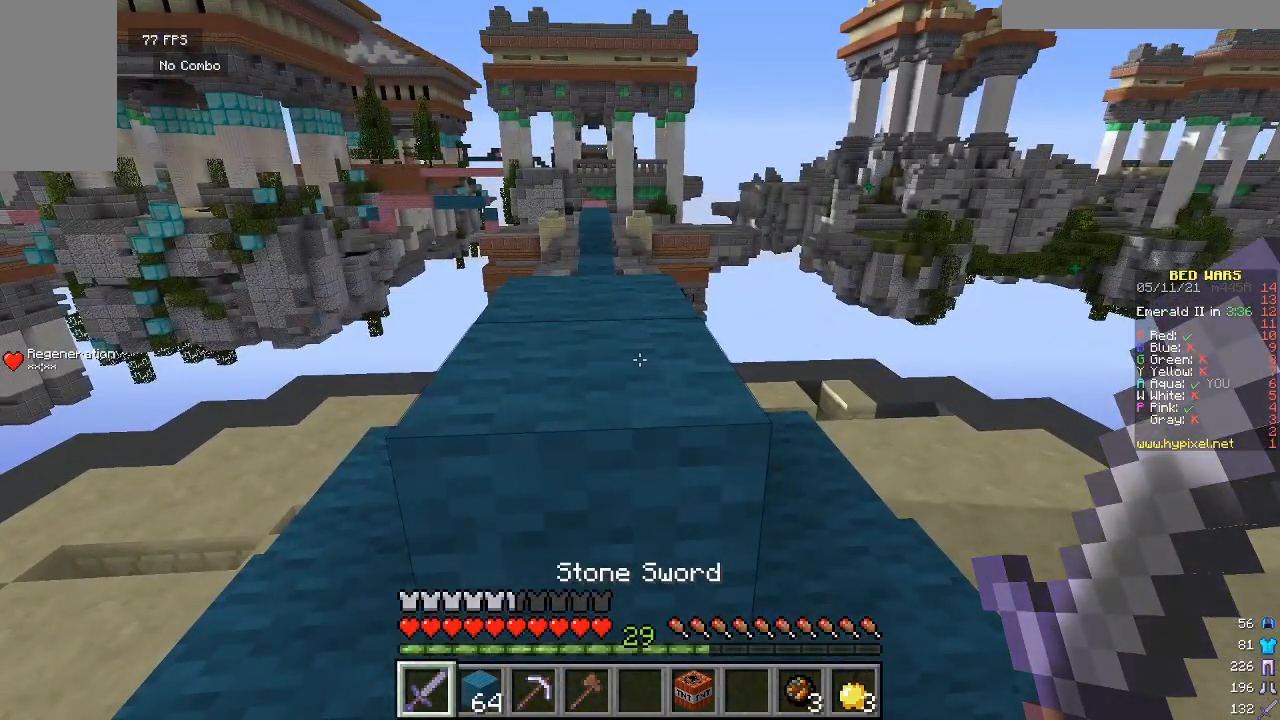
Gameplay with keyboard and mouse; each line is a JSON object with the keys and mouse buttons held at the frame after it. "events" lists presses ("down") and releases ("up") of "a", "d", "s", "w", "mouse_left" and "mouse_right" between this image and that frame as [ms after this image, input, new state], when the widget could be followed in between. "mouse_left", "mouse_right" = the "left", "right" buttons of the "mouse" list. No other keys are recorded. Fast repeated clicks can show as one long hold. Mouse movement is not recorded.
{"keys": [], "mouse": [], "events": []}
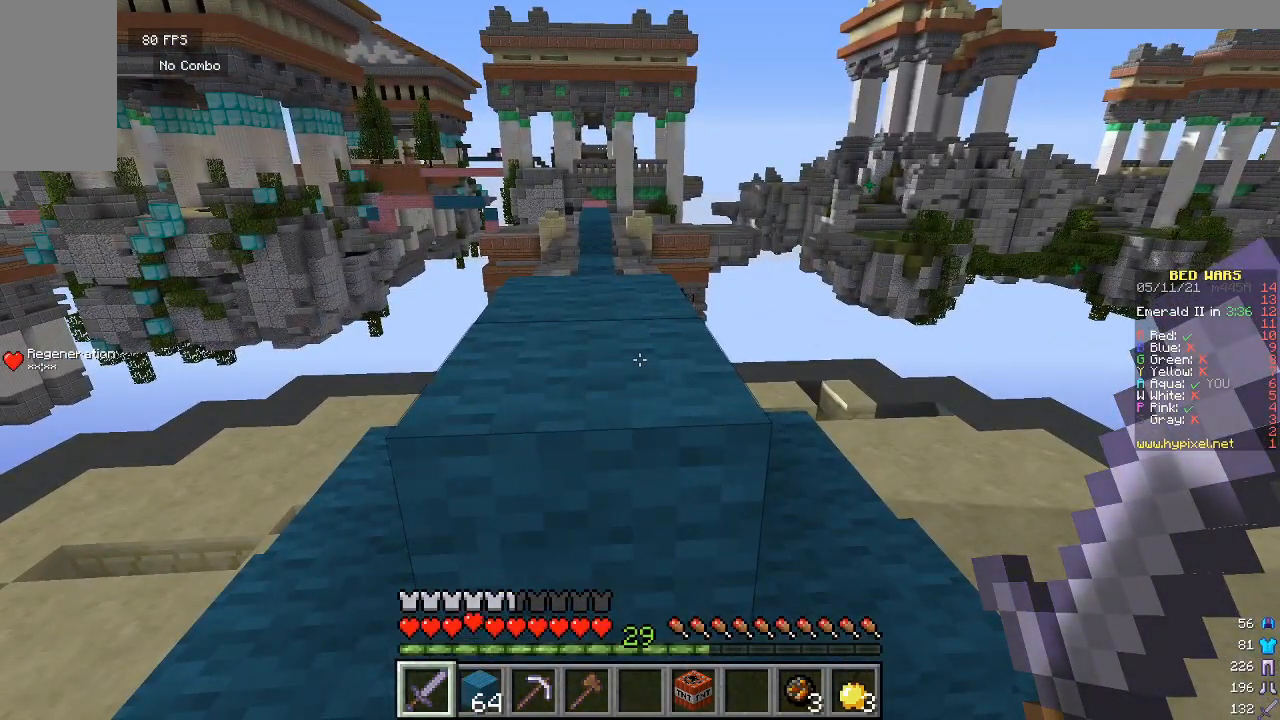
{"keys": [], "mouse": [], "events": []}
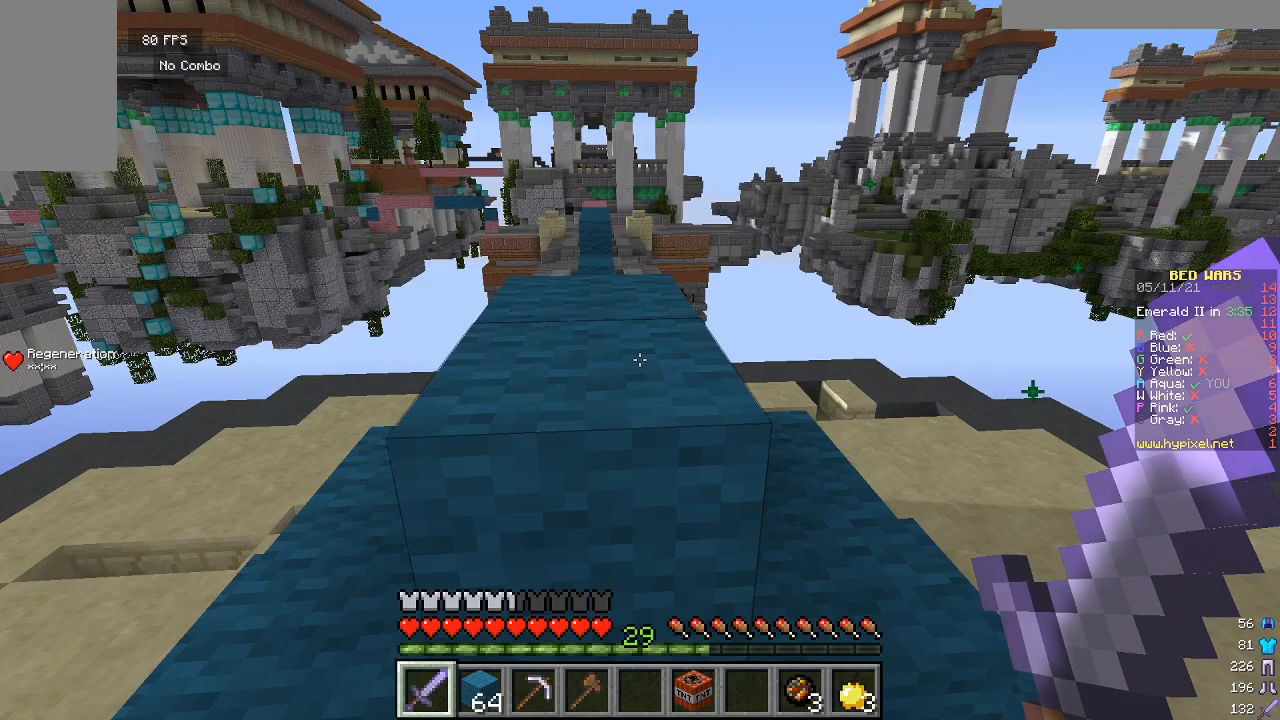
{"keys": [], "mouse": [], "events": []}
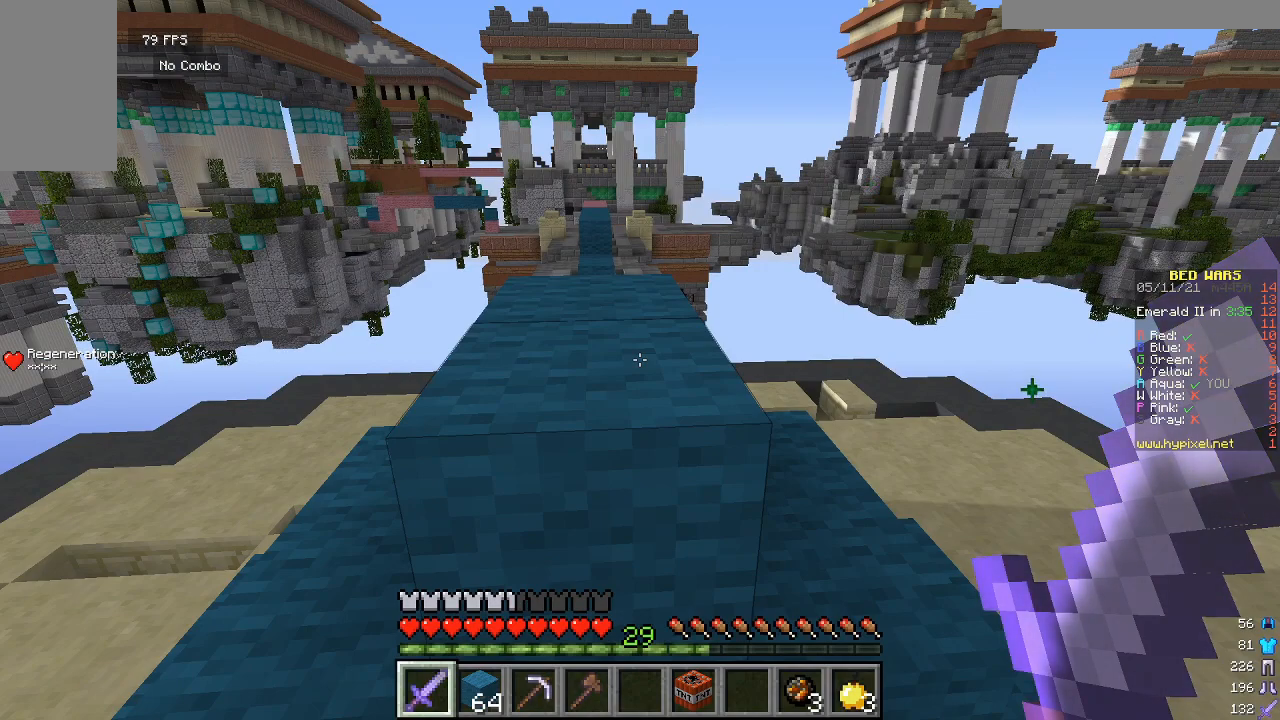
{"keys": [], "mouse": [], "events": []}
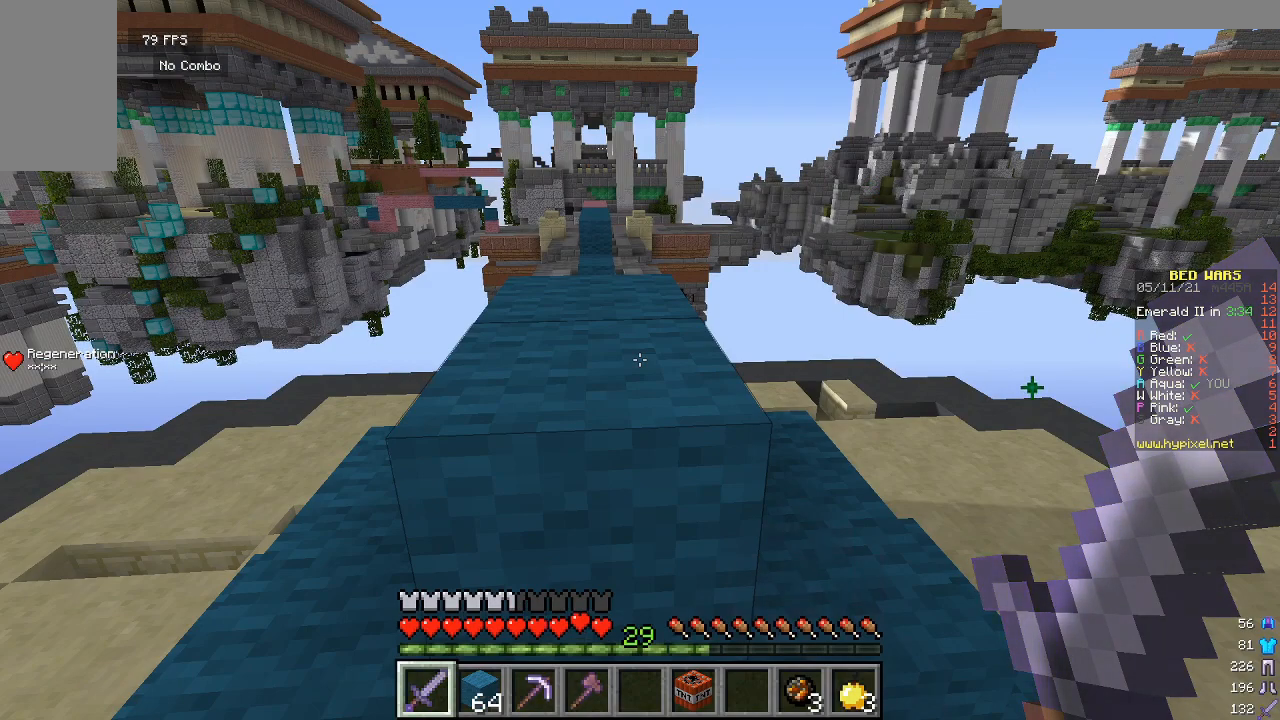
{"keys": [], "mouse": [], "events": []}
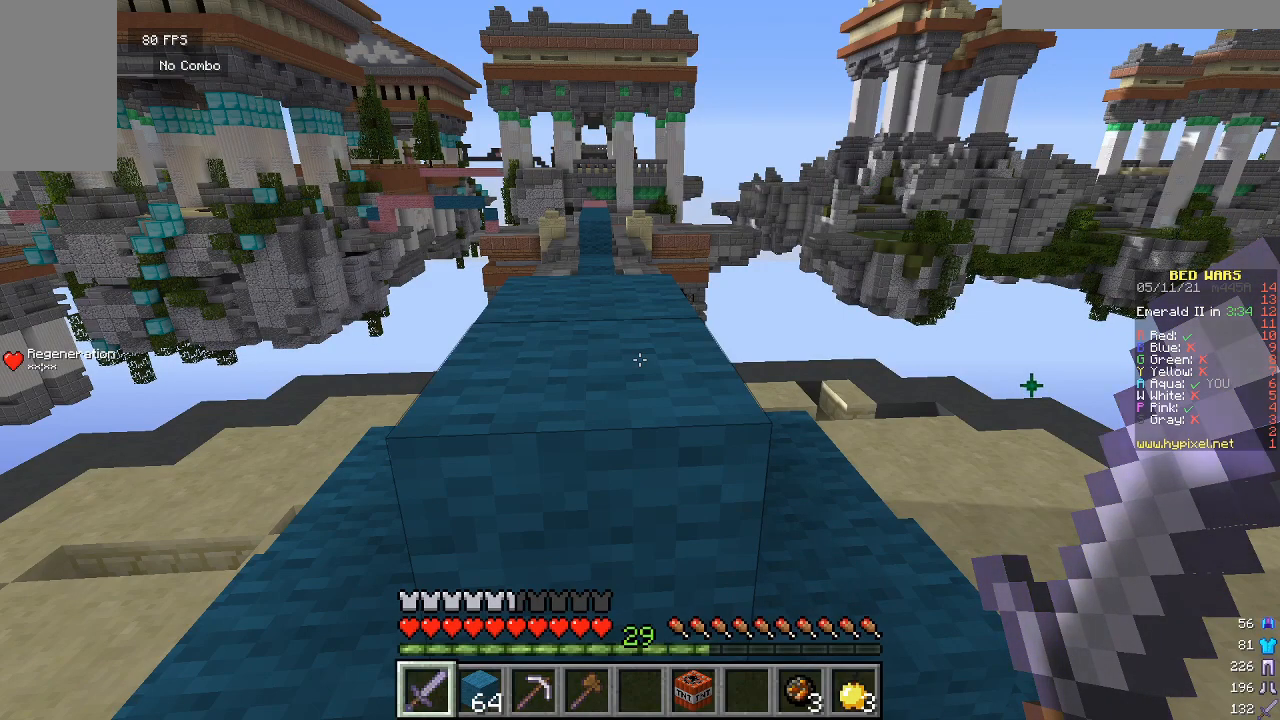
{"keys": [], "mouse": [], "events": []}
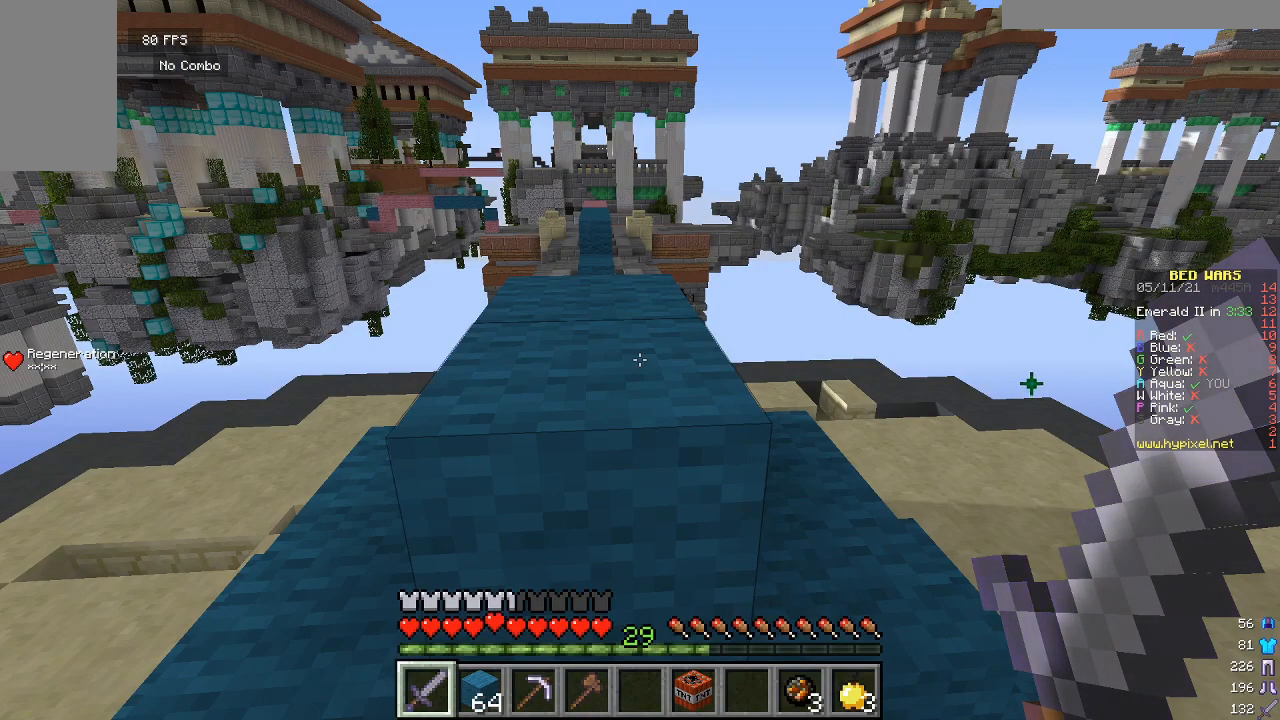
{"keys": [], "mouse": [], "events": []}
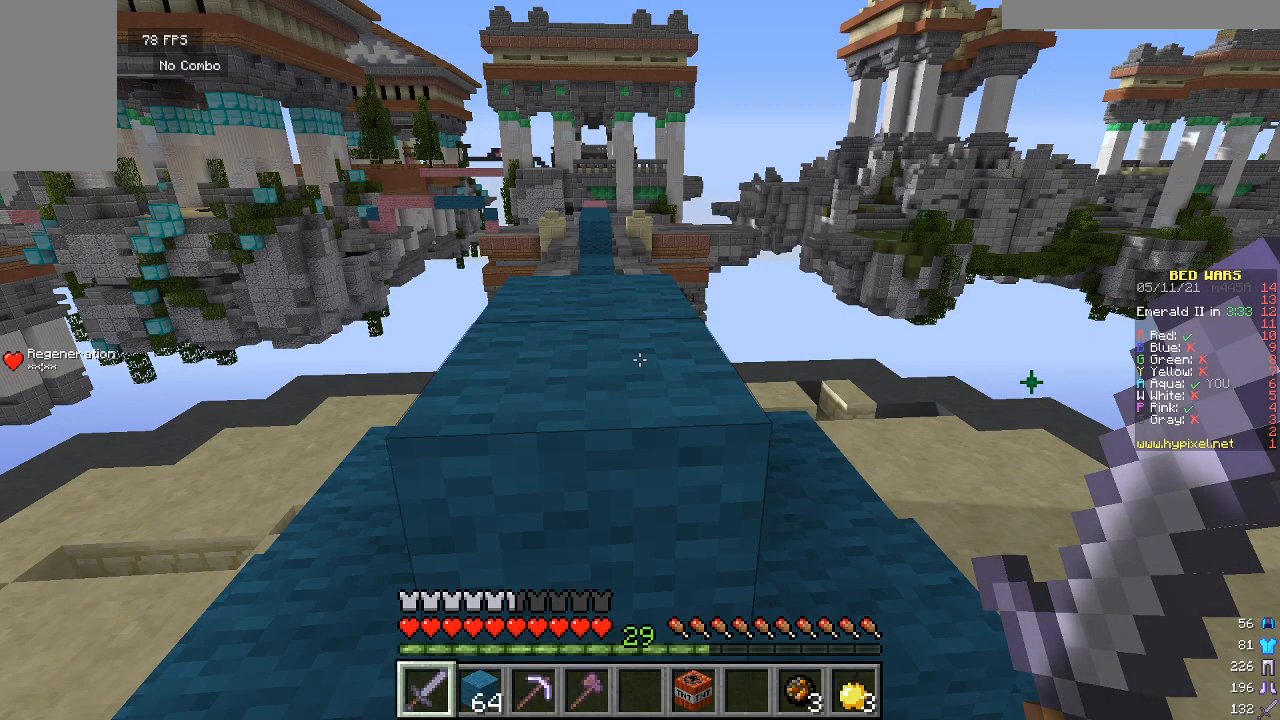
{"keys": [], "mouse": [], "events": []}
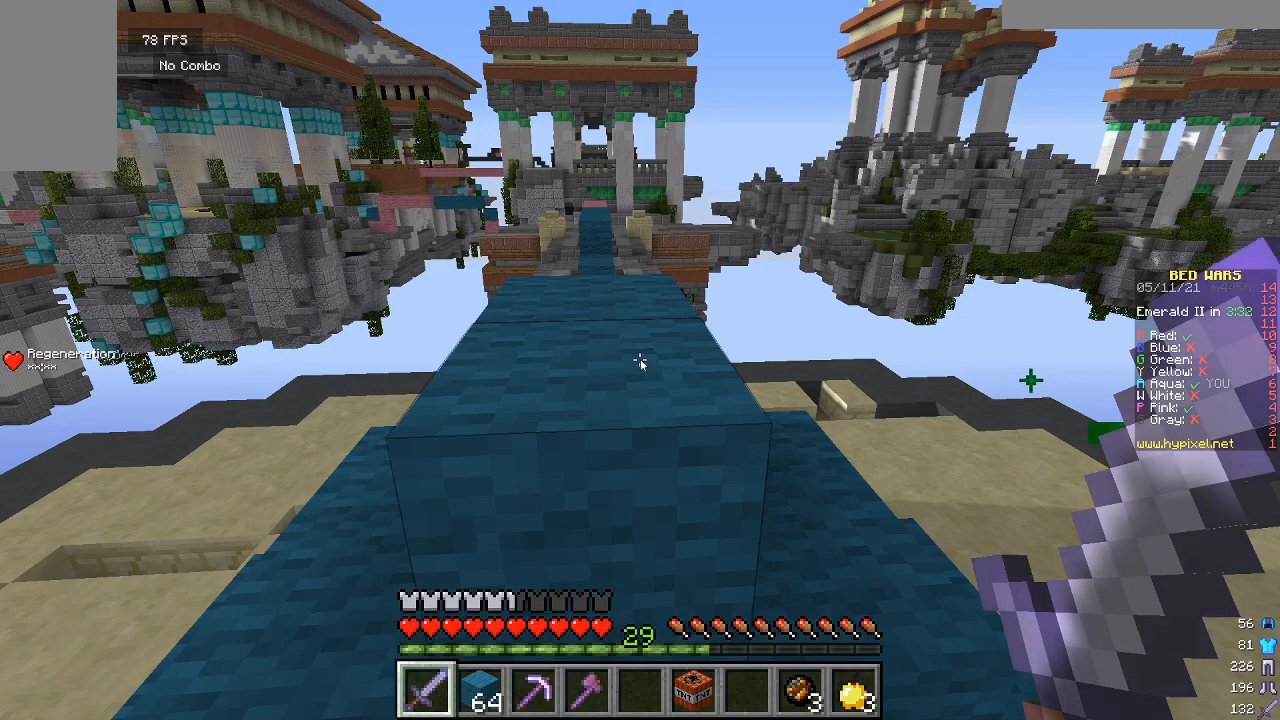
{"keys": [], "mouse": [], "events": []}
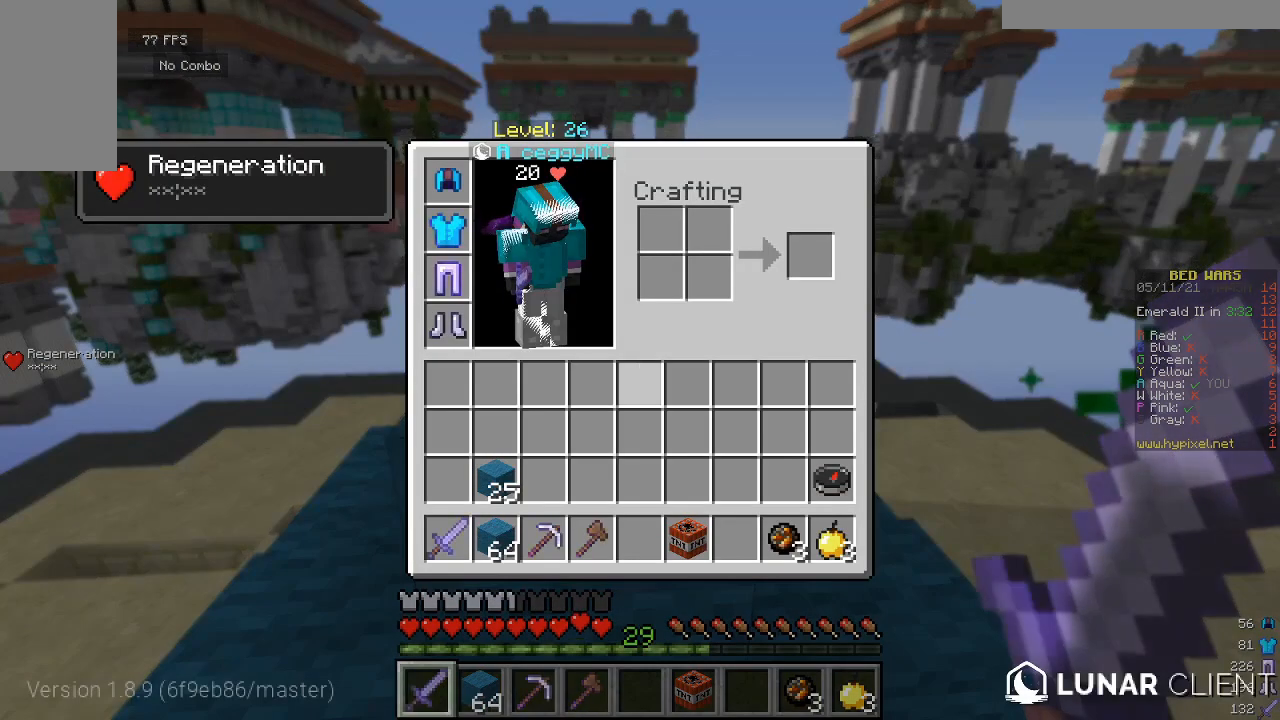
{"keys": ["w"], "mouse": [], "events": [[267, "w", "down"]]}
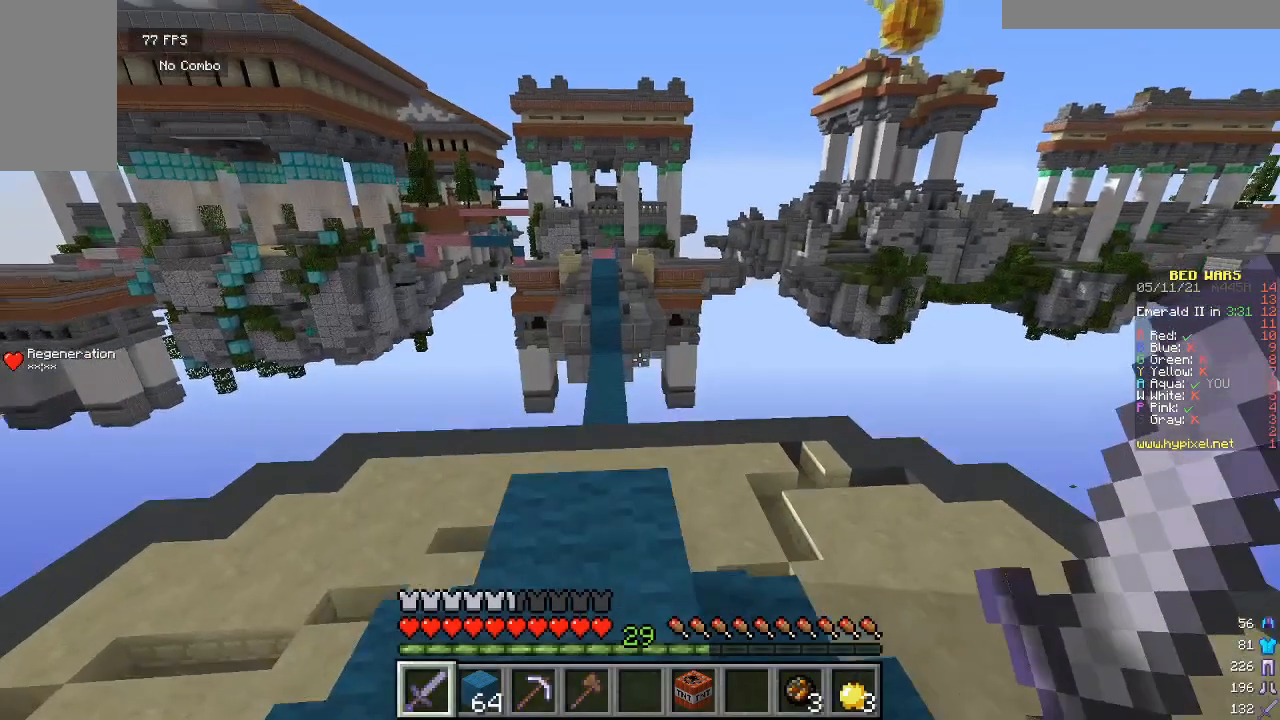
{"keys": ["s"], "mouse": [], "events": [[433, "w", "up"], [500, "s", "down"]]}
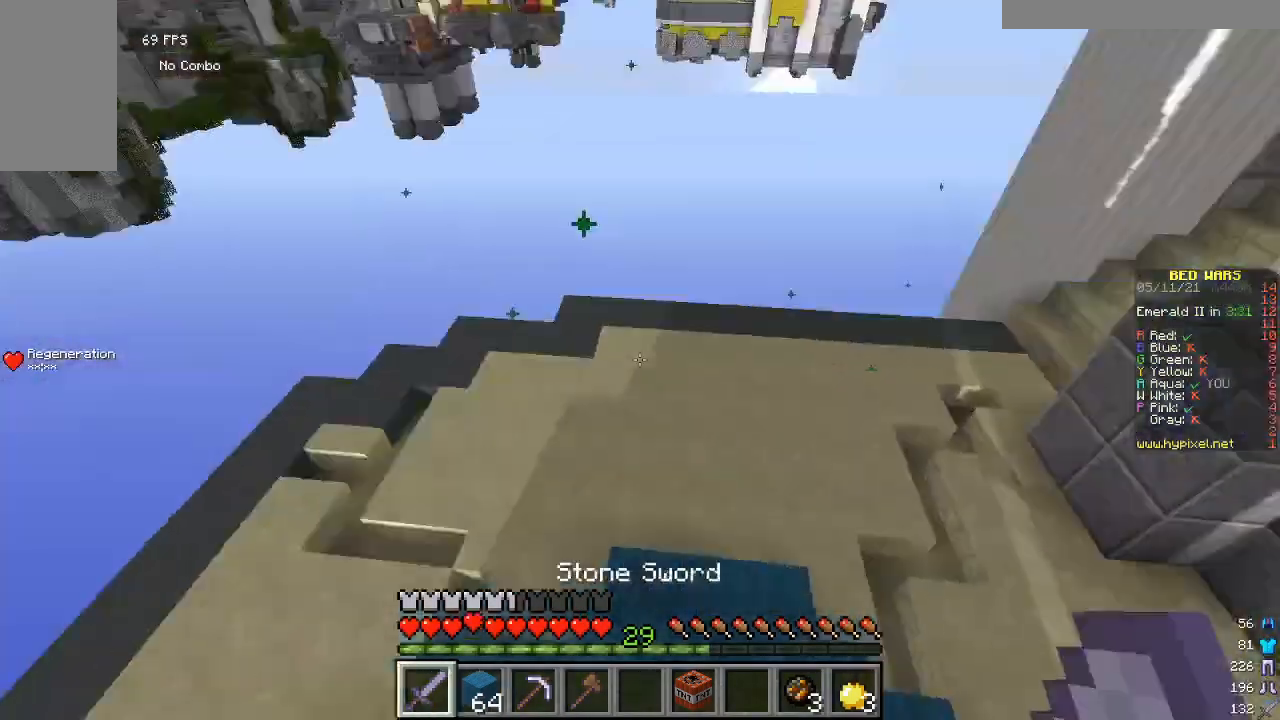
{"keys": [], "mouse": [], "events": [[200, "s", "up"]]}
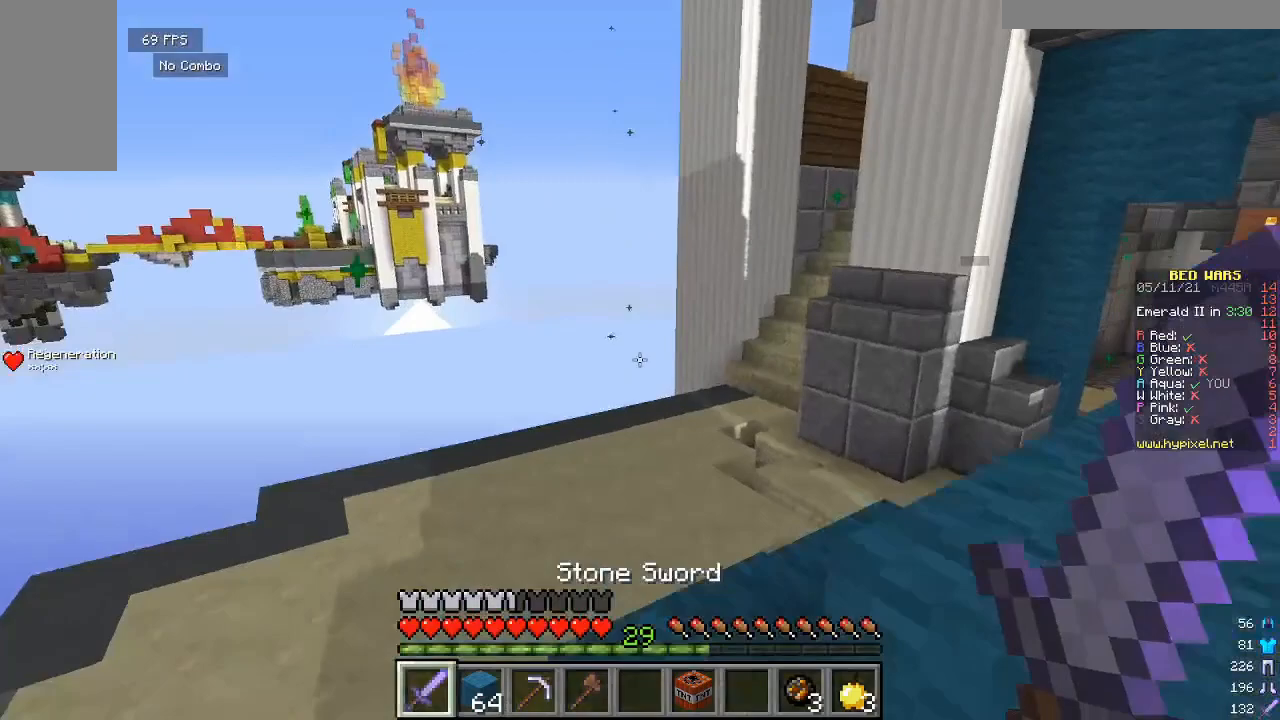
{"keys": ["s"], "mouse": [], "events": [[500, "s", "down"]]}
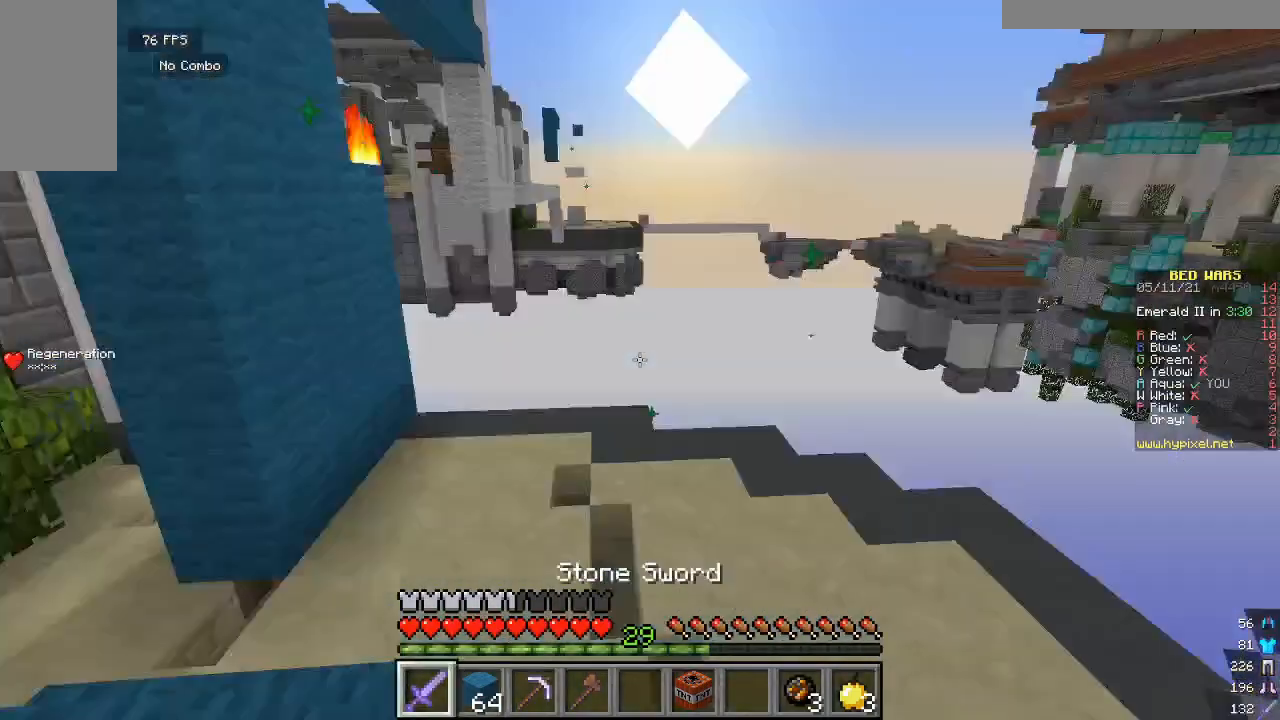
{"keys": ["w"], "mouse": [], "events": [[167, "s", "up"], [467, "w", "down"]]}
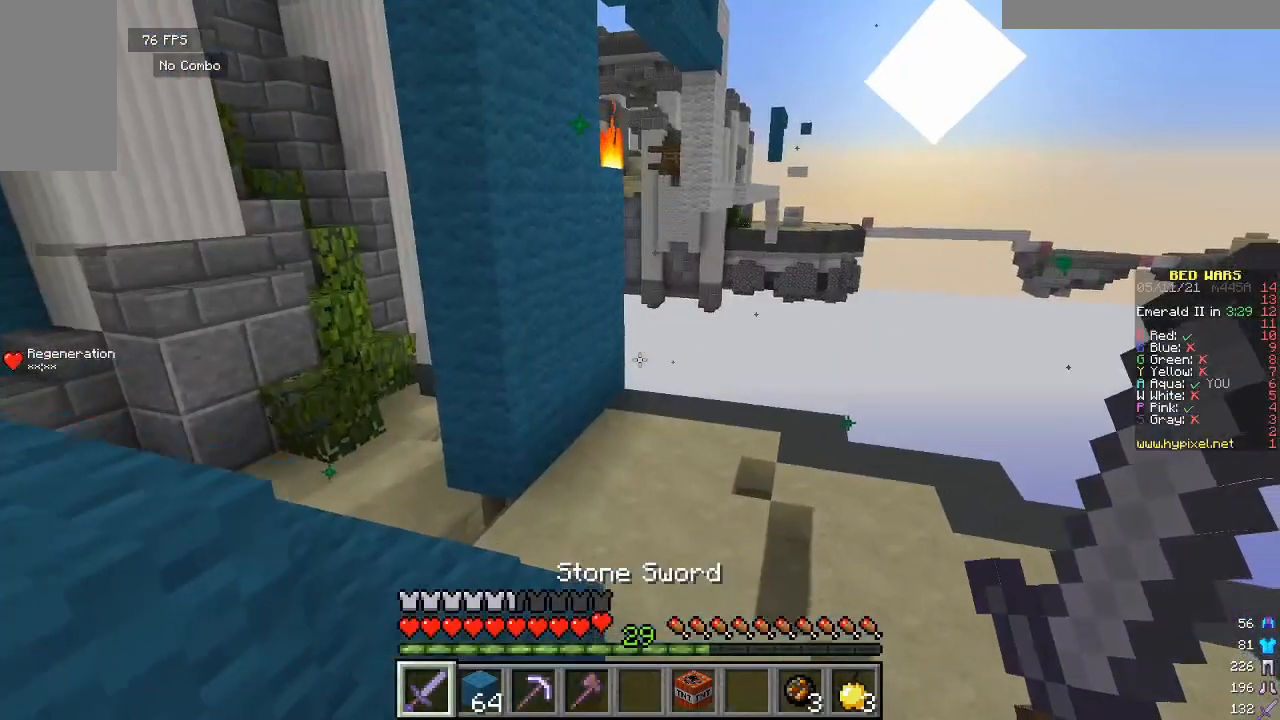
{"keys": ["w"], "mouse": [], "events": [[133, "w", "up"], [267, "s", "down"], [433, "s", "up"], [467, "w", "down"]]}
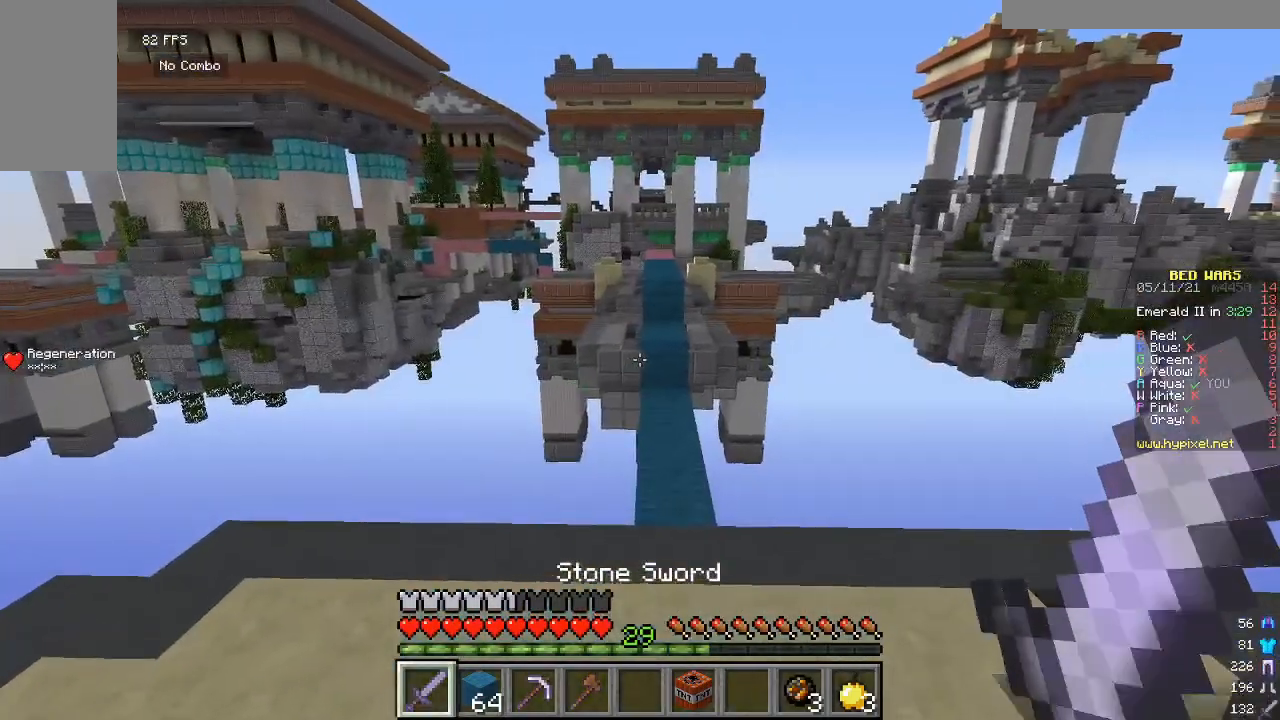
{"keys": ["w"], "mouse": [], "events": []}
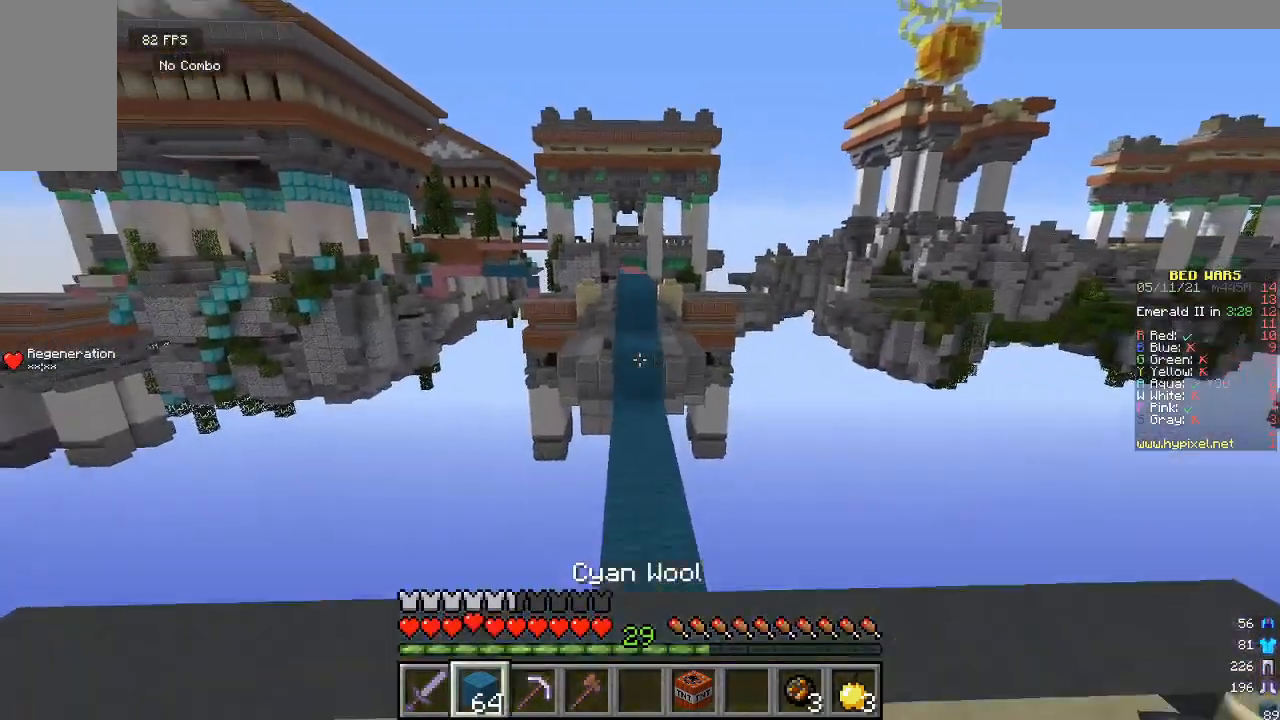
{"keys": ["w"], "mouse": [], "events": []}
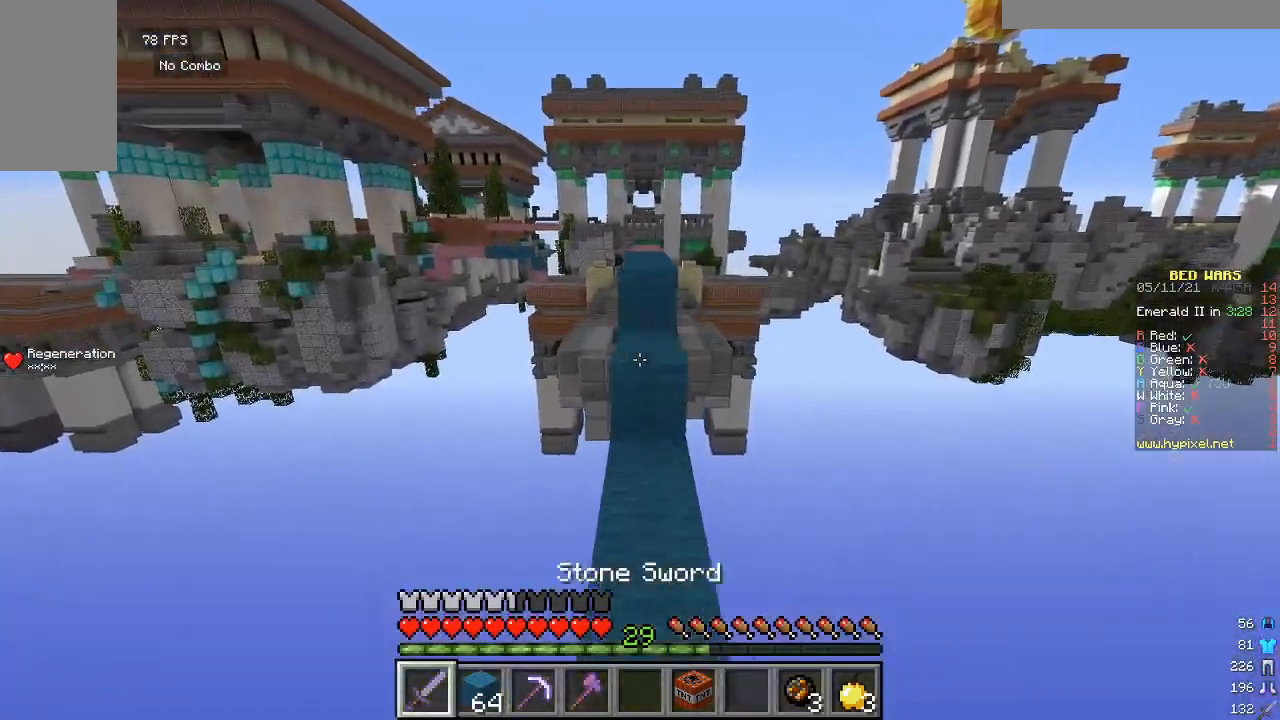
{"keys": ["w"], "mouse": [], "events": []}
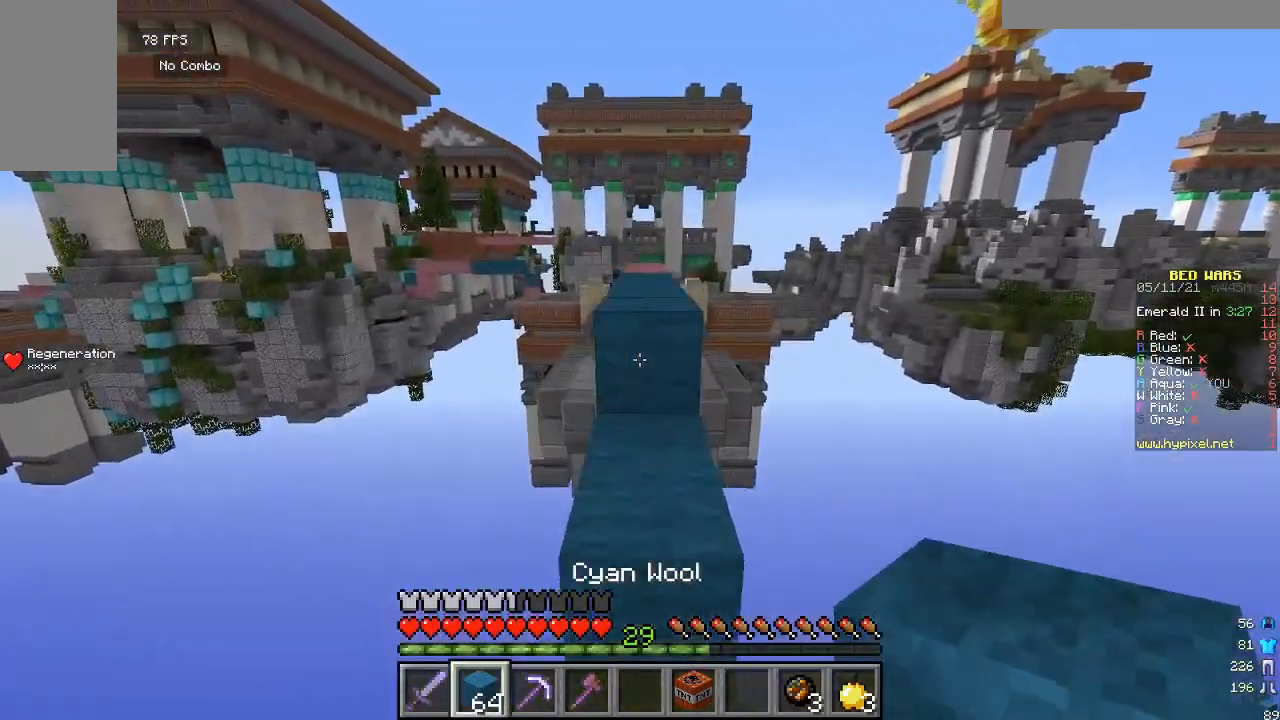
{"keys": ["w"], "mouse": [], "events": []}
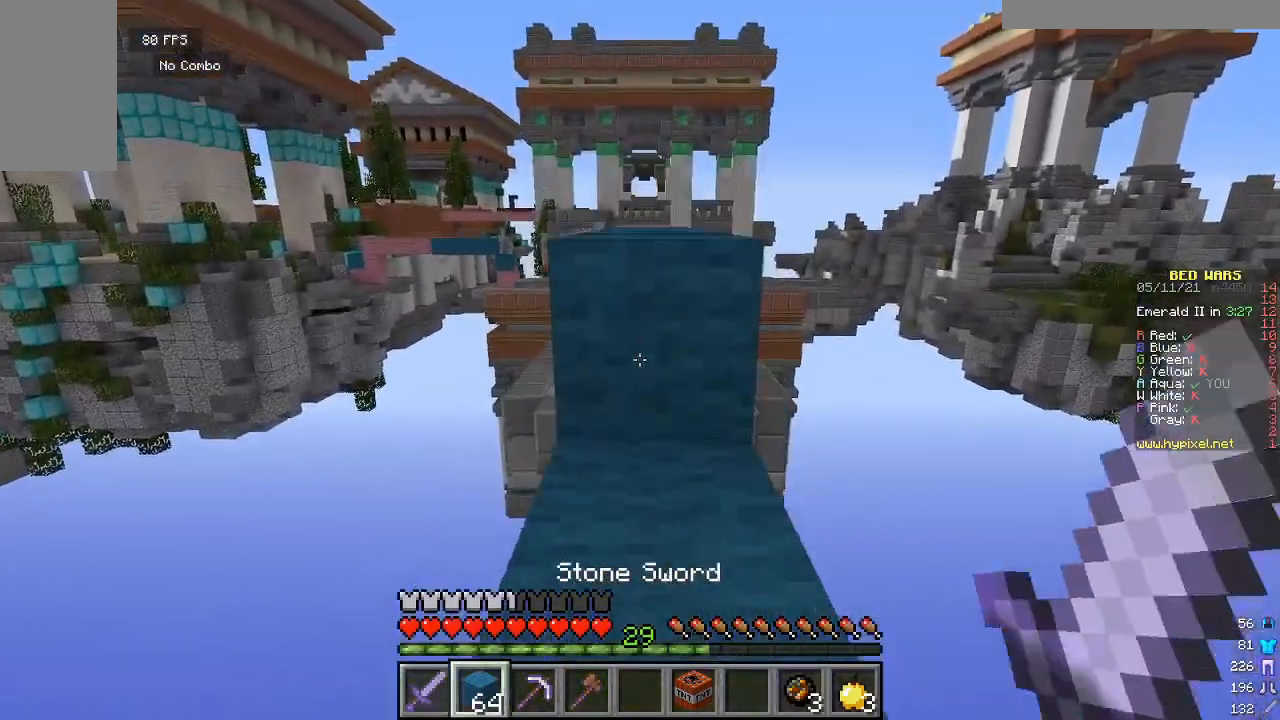
{"keys": ["w"], "mouse": [], "events": []}
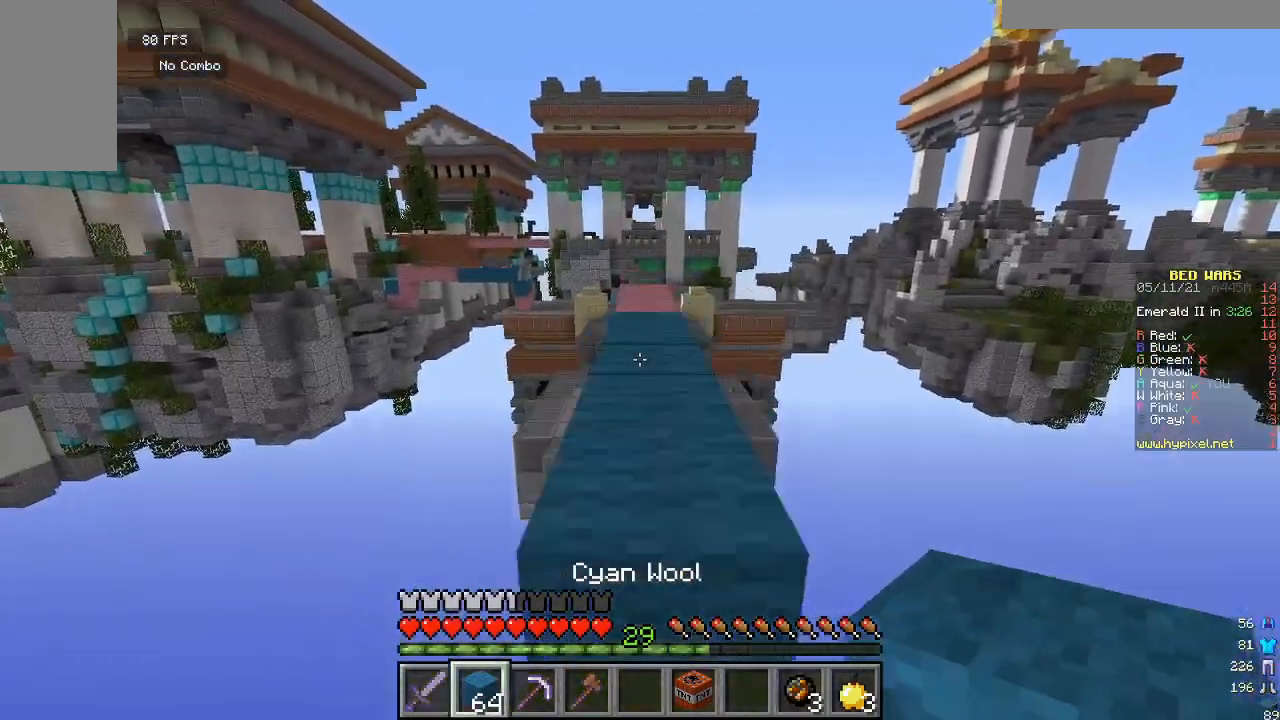
{"keys": ["w"], "mouse": [], "events": []}
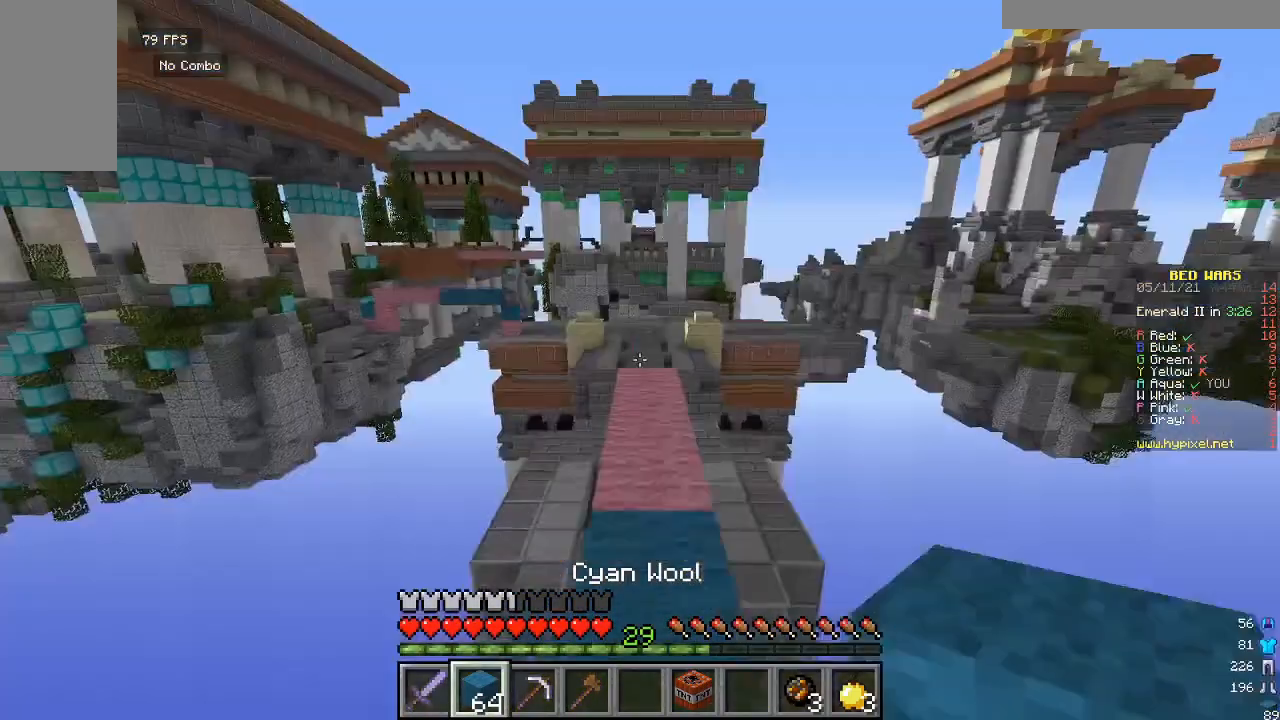
{"keys": ["w"], "mouse": [], "events": []}
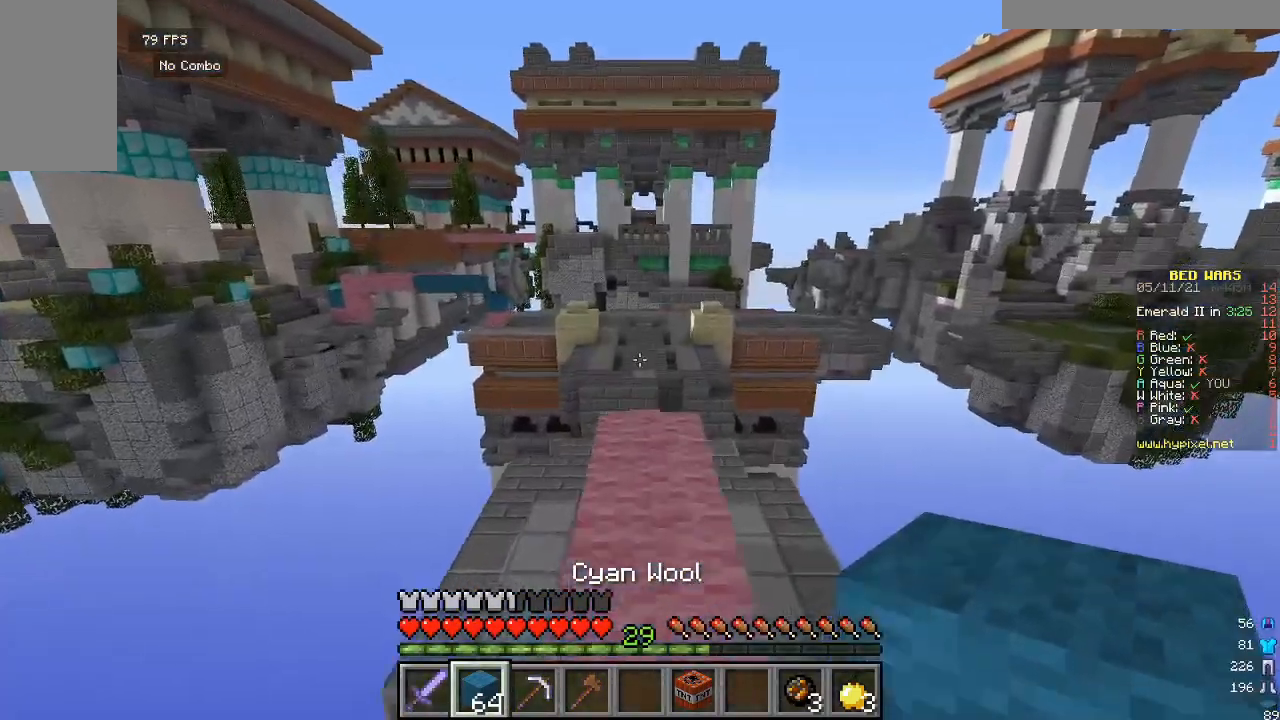
{"keys": ["w"], "mouse": [], "events": []}
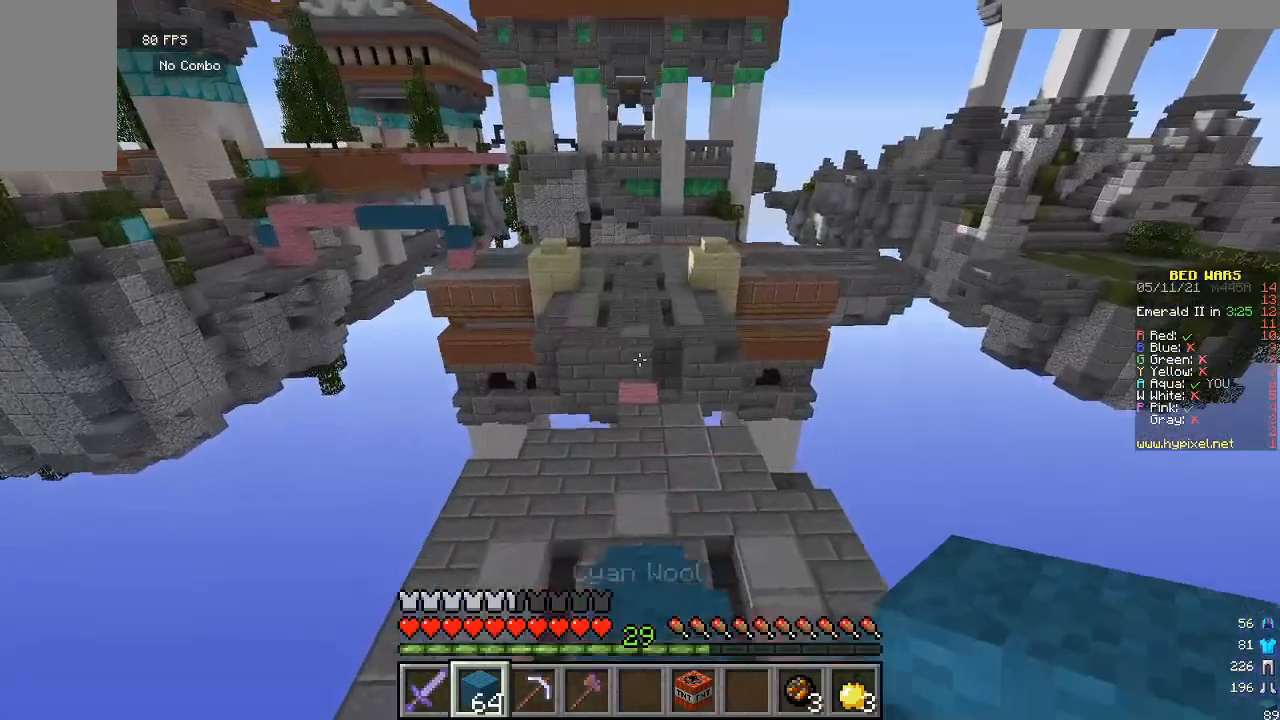
{"keys": ["w"], "mouse": [], "events": [[133, "w", "up"], [300, "s", "down"], [433, "s", "up"], [500, "w", "down"]]}
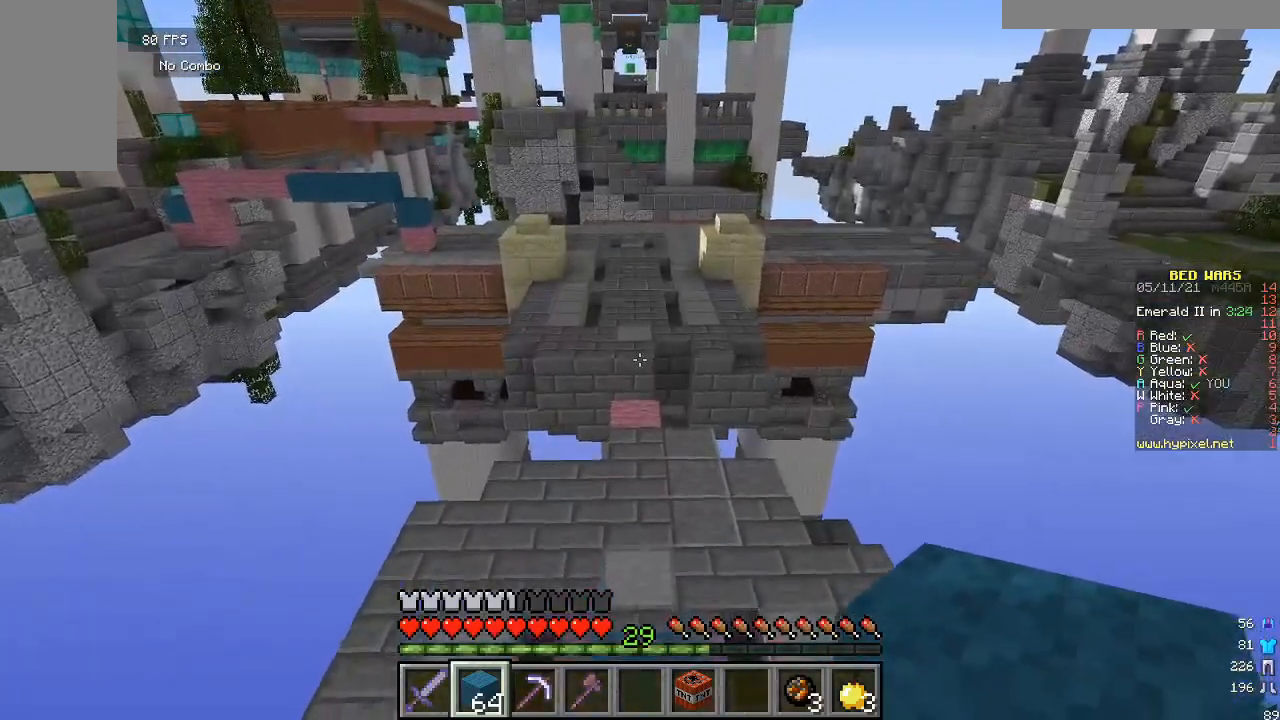
{"keys": [], "mouse": [], "events": [[333, "w", "up"]]}
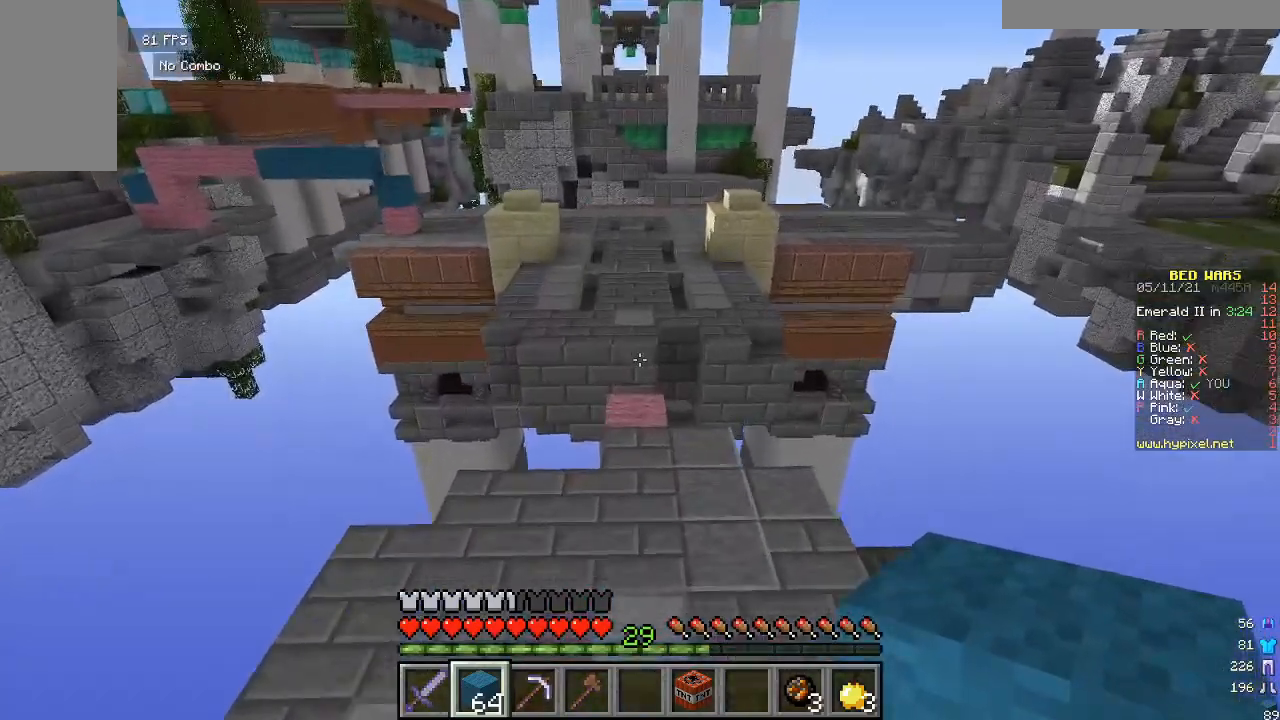
{"keys": [], "mouse": [], "events": [[33, "s", "down"], [267, "s", "up"]]}
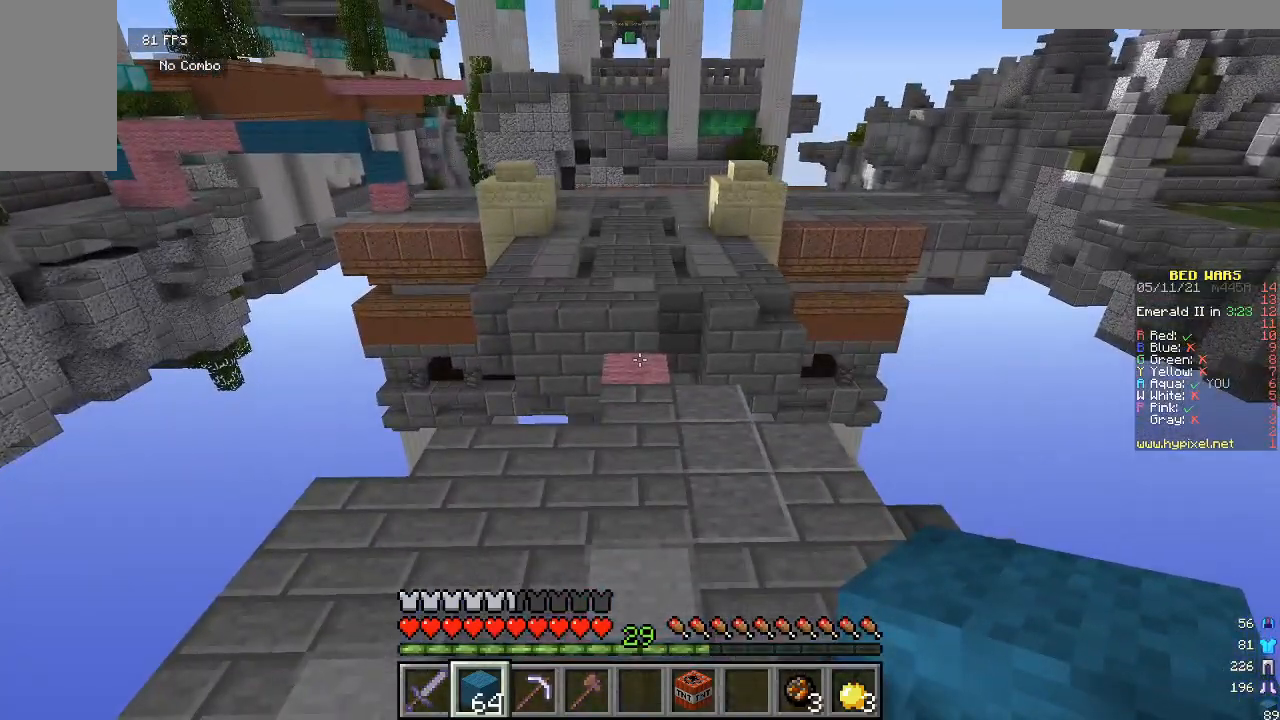
{"keys": [], "mouse": [], "events": []}
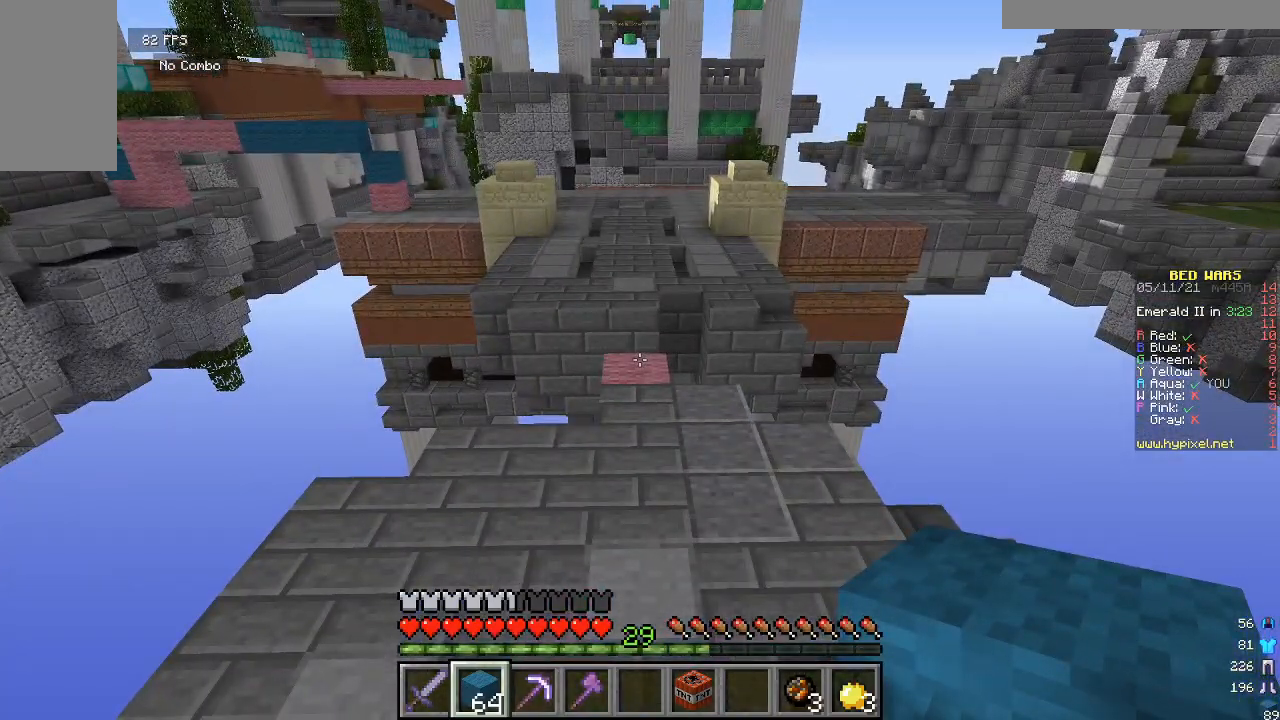
{"keys": [], "mouse": [], "events": []}
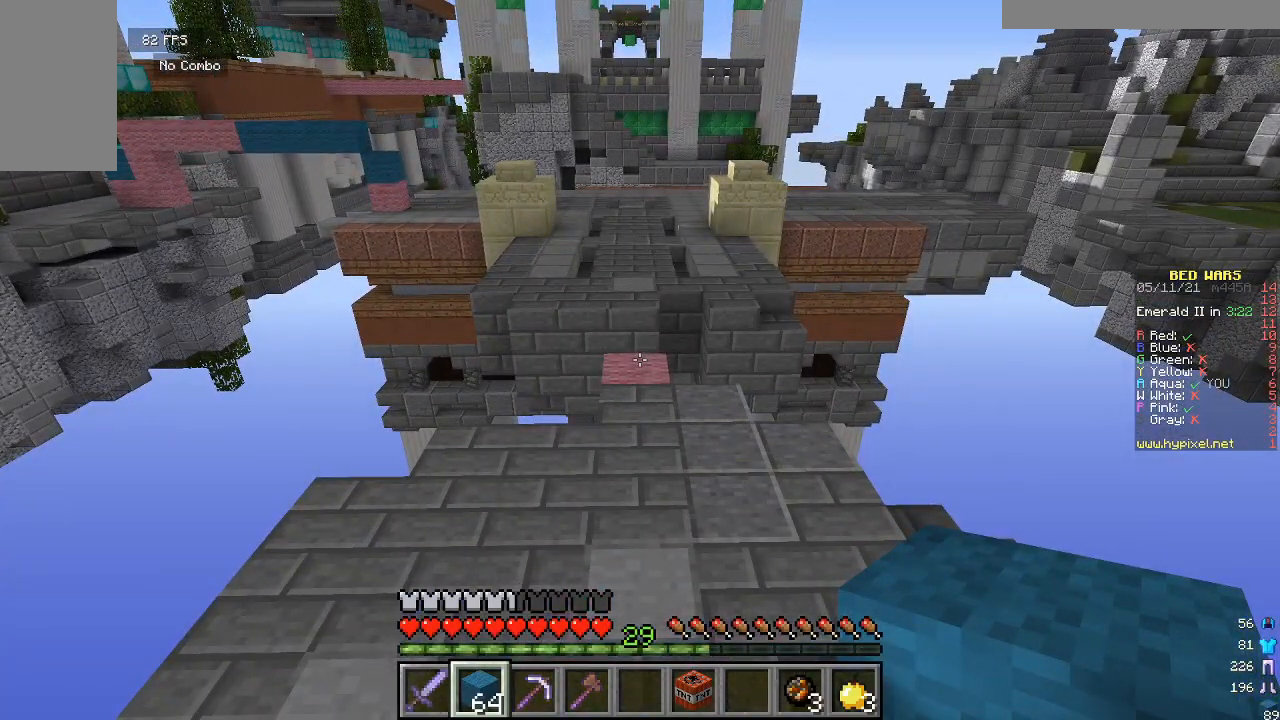
{"keys": [], "mouse": [], "events": []}